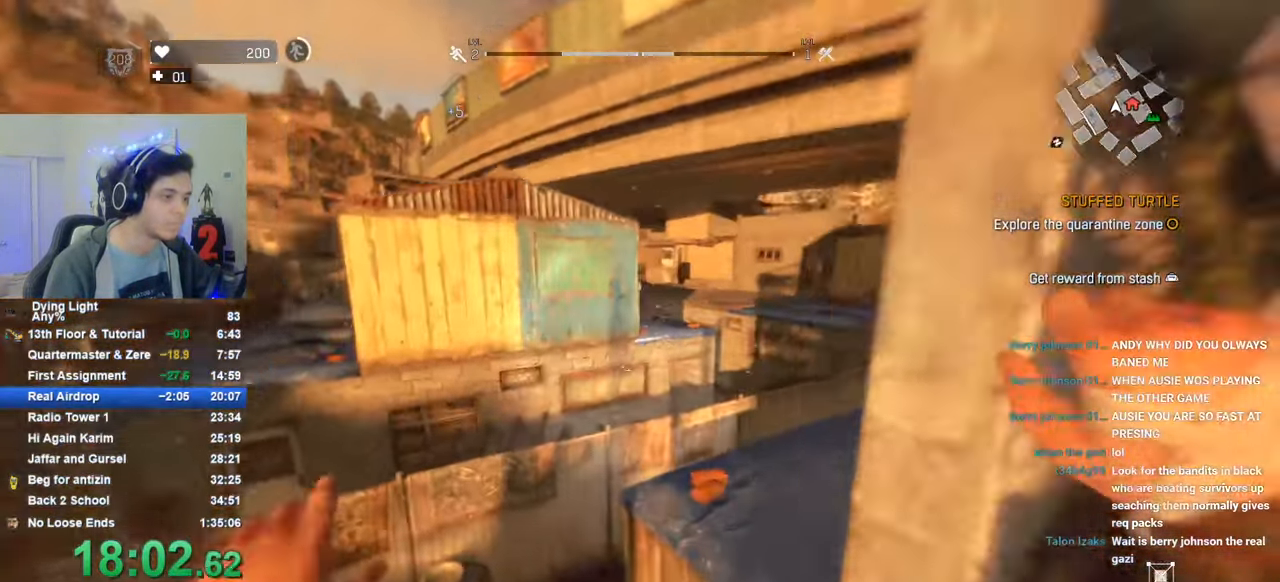
Gameplay with keyboard and mouse; each line is a JSON object with the keys held at the frame after it. "events" lists presses ("down") and releases ("up") of "1", "2", "3", "4", "5", "a", "alt", "c", "caps_lock", "ctrl", "d", "e", "f", "g", "q", "r", "s", "shift", "space", "t", "tab", "v", "w", "x" and "z" between this image and that frame as [ms after this image, input, new state], when the widget could be followed in between. No other keys are recorded. "mouse_move" is the direction in which the mouse moves at that frame (one of eight, or "still"), when it could be read. Mouse buttons are not recorded.
{"keys": ["shift", "w"], "mouse_move": "right", "events": [[50, "a", "down"], [333, "a", "up"]]}
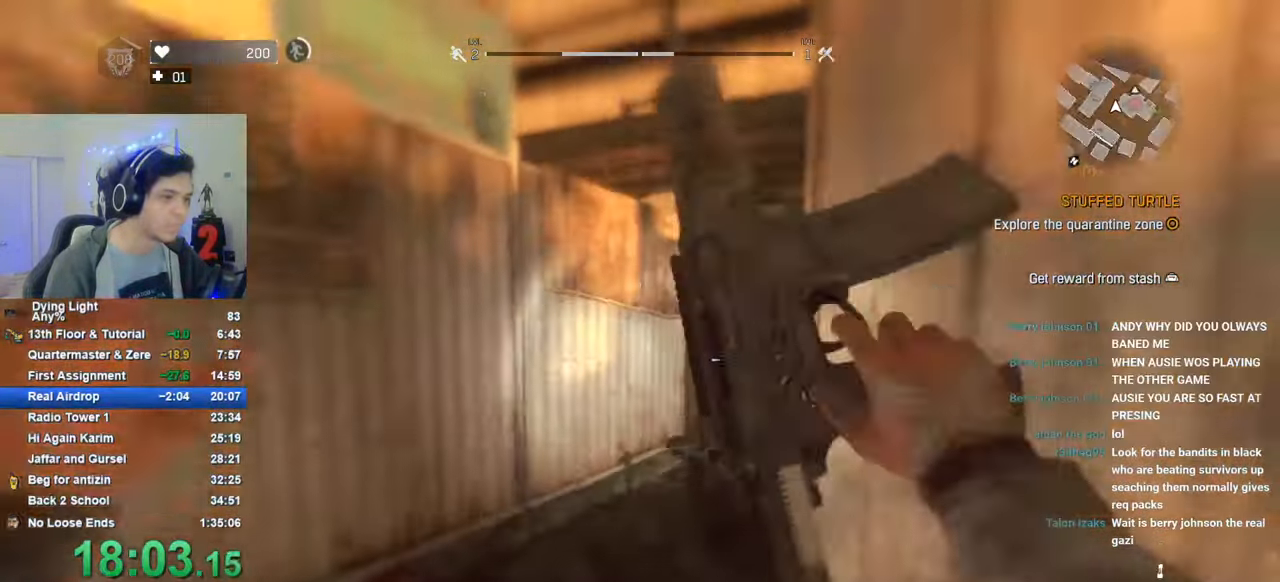
{"keys": ["d", "shift", "w"], "mouse_move": "still", "events": [[150, "d", "down"], [250, "d", "up"], [383, "d", "down"]]}
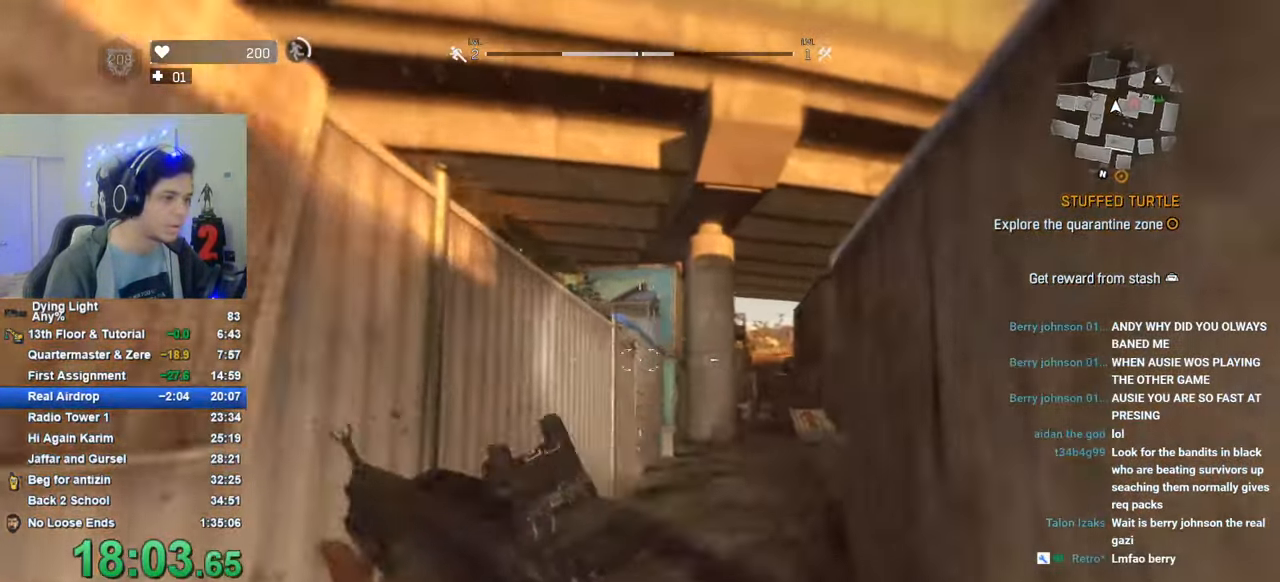
{"keys": ["d"], "mouse_move": "still", "events": [[33, "space", "down"], [166, "shift", "up"], [166, "space", "up"], [166, "w", "up"]]}
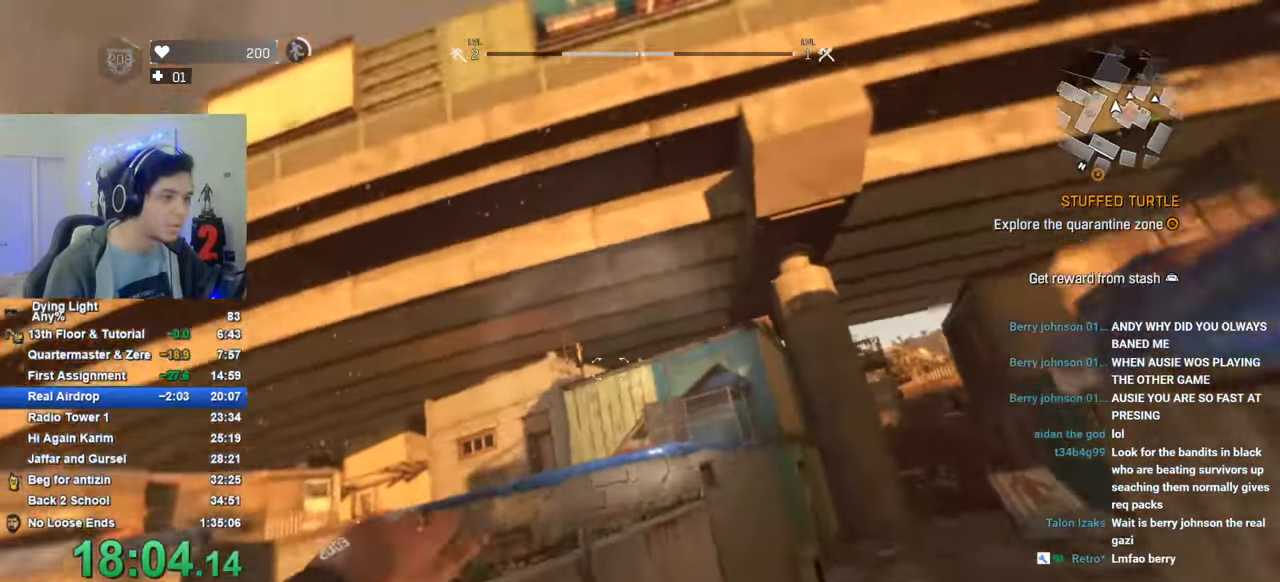
{"keys": ["1", "shift", "w"], "mouse_move": "up-right", "events": [[33, "d", "up"], [133, "shift", "down"], [133, "w", "down"], [233, "1", "down"]]}
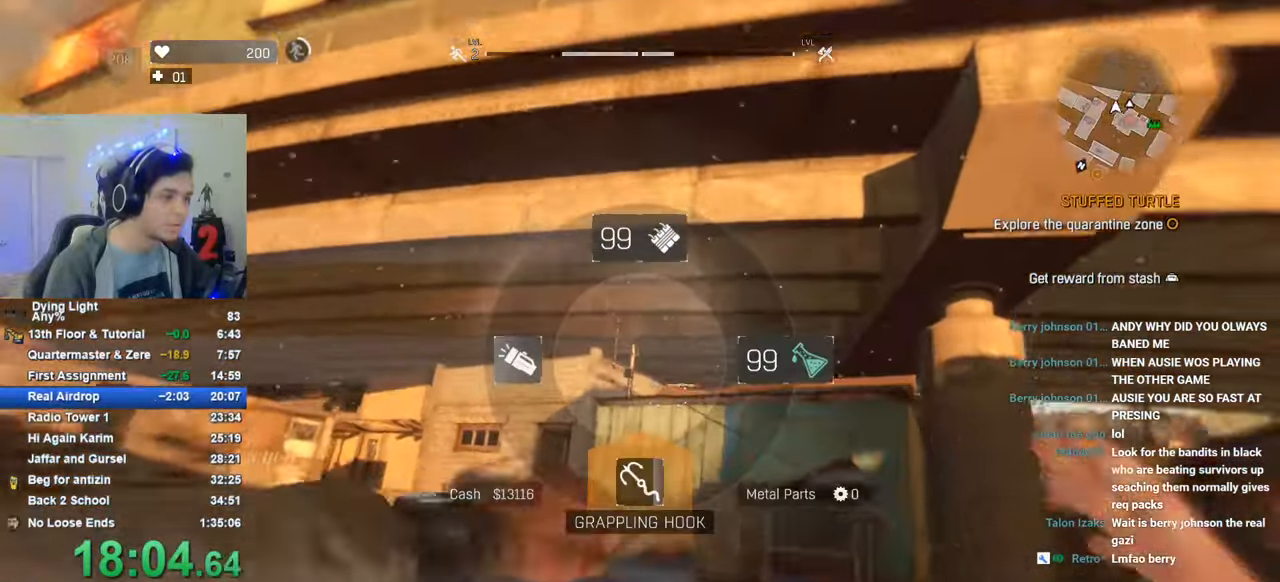
{"keys": ["shift", "w"], "mouse_move": "still", "events": [[300, "1", "up"]]}
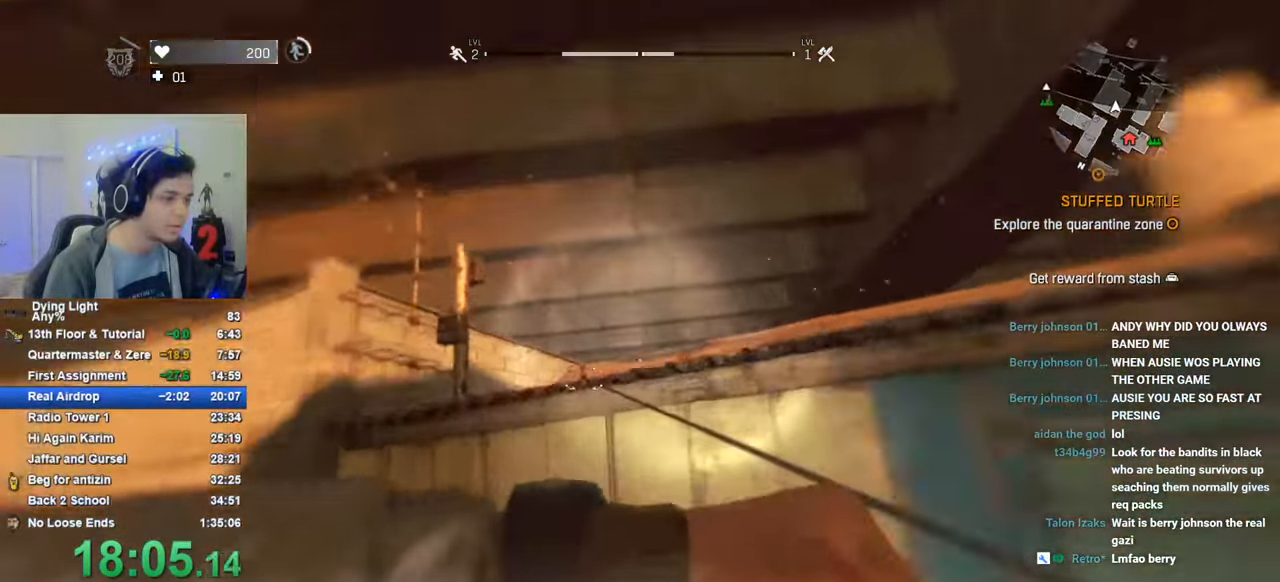
{"keys": ["shift", "w"], "mouse_move": "still", "events": []}
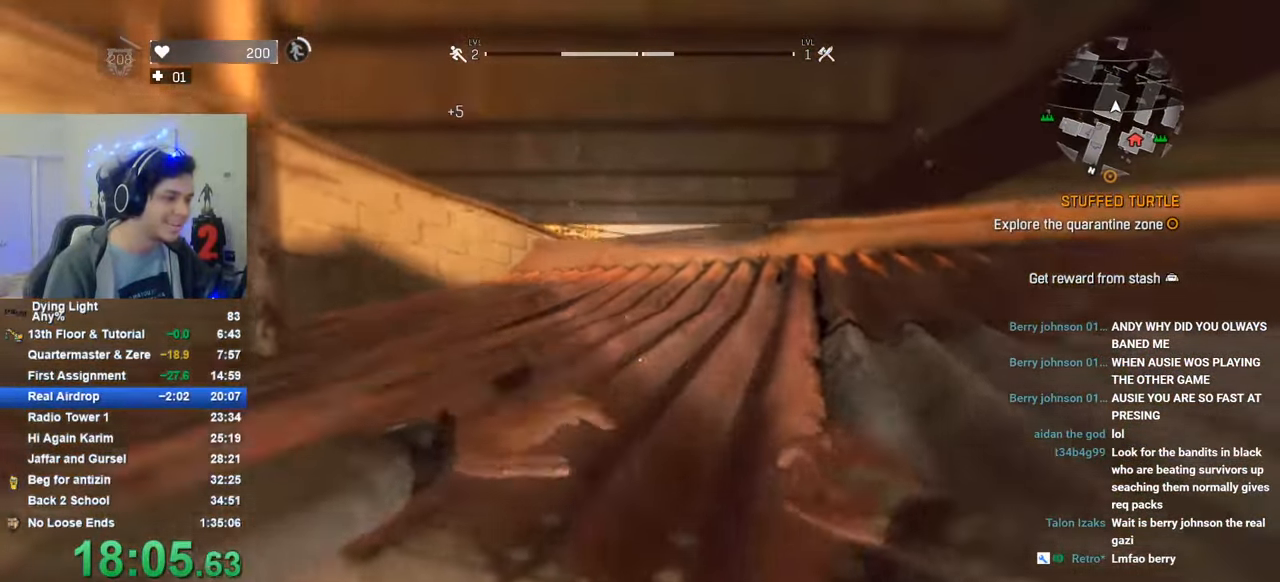
{"keys": ["1", "shift", "w"], "mouse_move": "right", "events": [[33, "1", "down"]]}
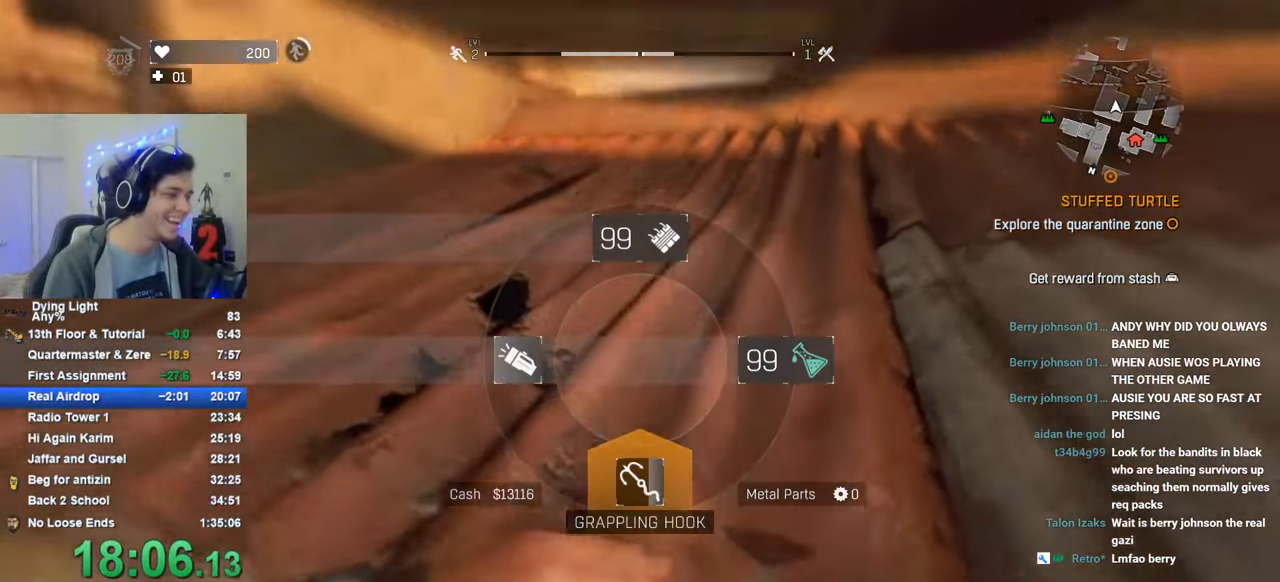
{"keys": ["shift", "w"], "mouse_move": "still", "events": [[283, "1", "up"]]}
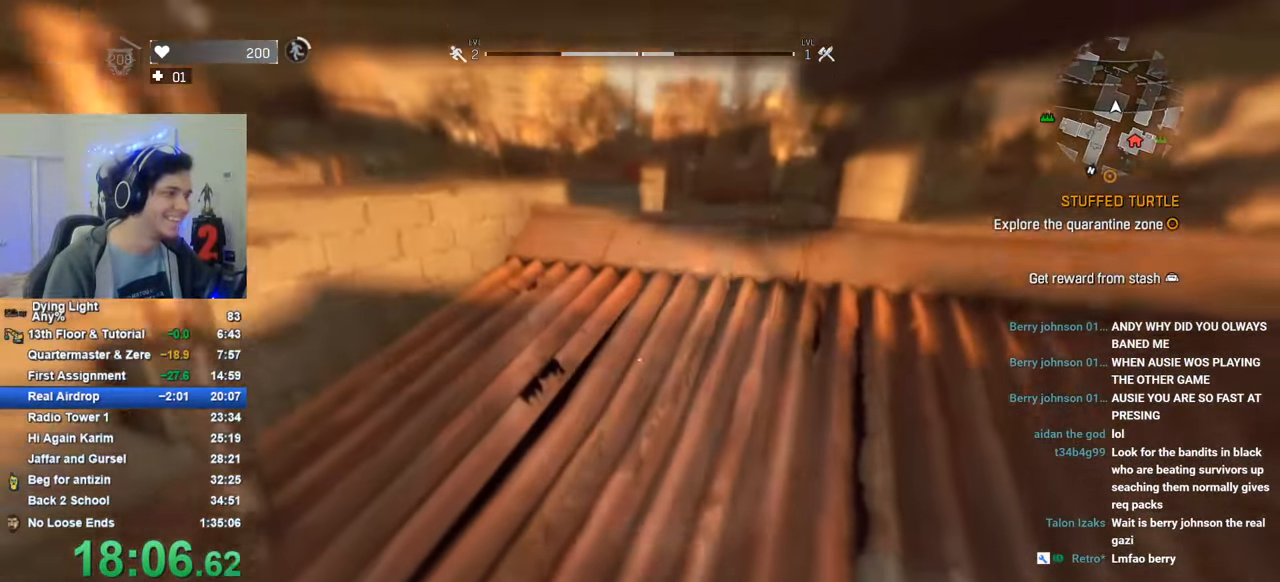
{"keys": ["shift", "w"], "mouse_move": "left", "events": [[266, "space", "down"], [450, "space", "up"]]}
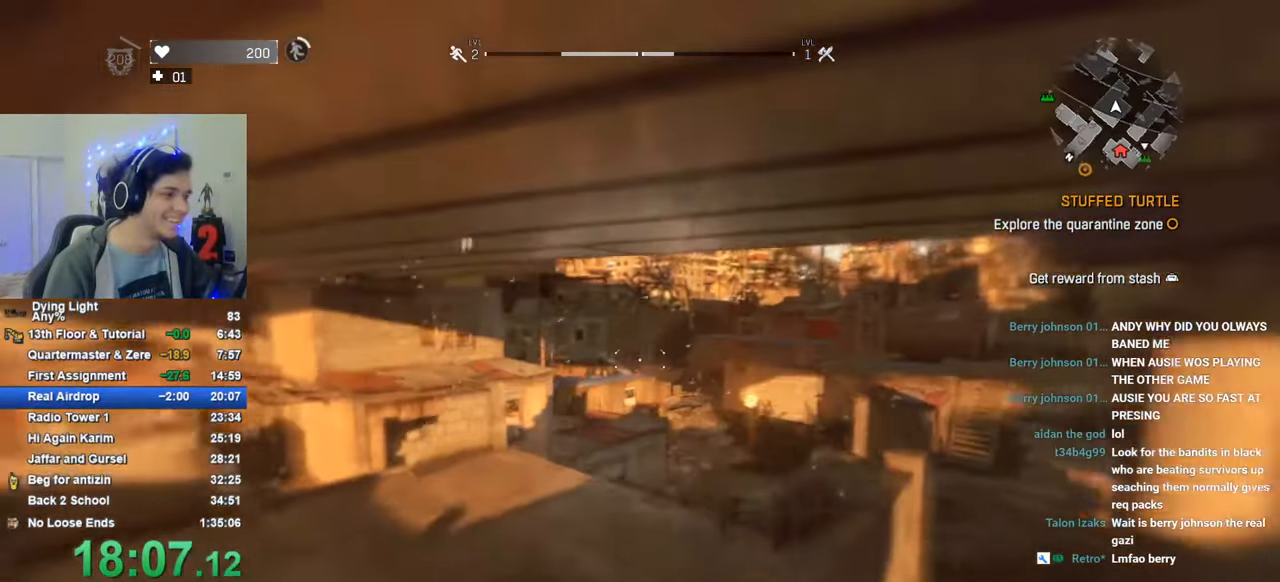
{"keys": ["shift", "w"], "mouse_move": "still", "events": [[33, "a", "down"], [133, "a", "up"], [316, "a", "down"], [466, "a", "up"]]}
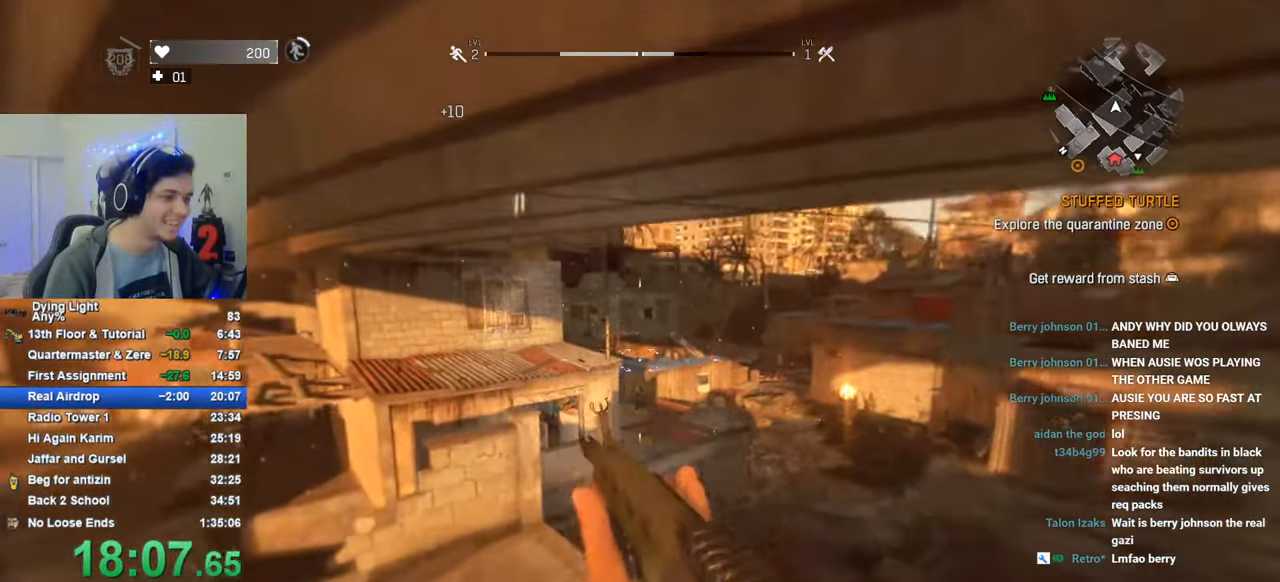
{"keys": ["shift", "space", "w"], "mouse_move": "up-left", "events": [[483, "space", "down"]]}
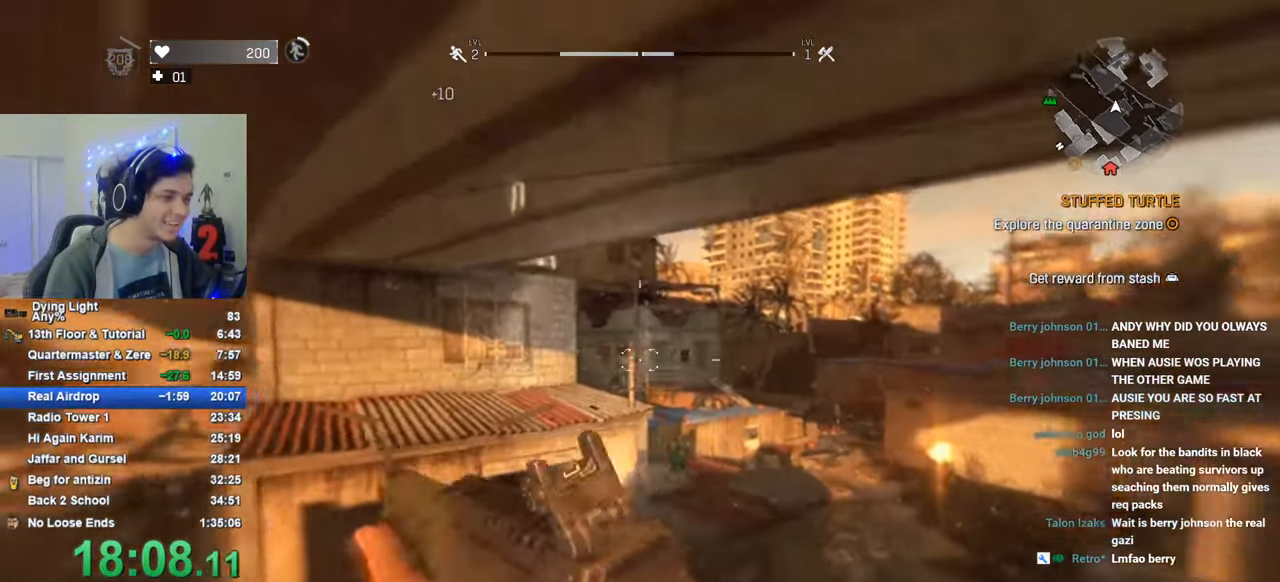
{"keys": ["shift", "space", "w"], "mouse_move": "still", "events": []}
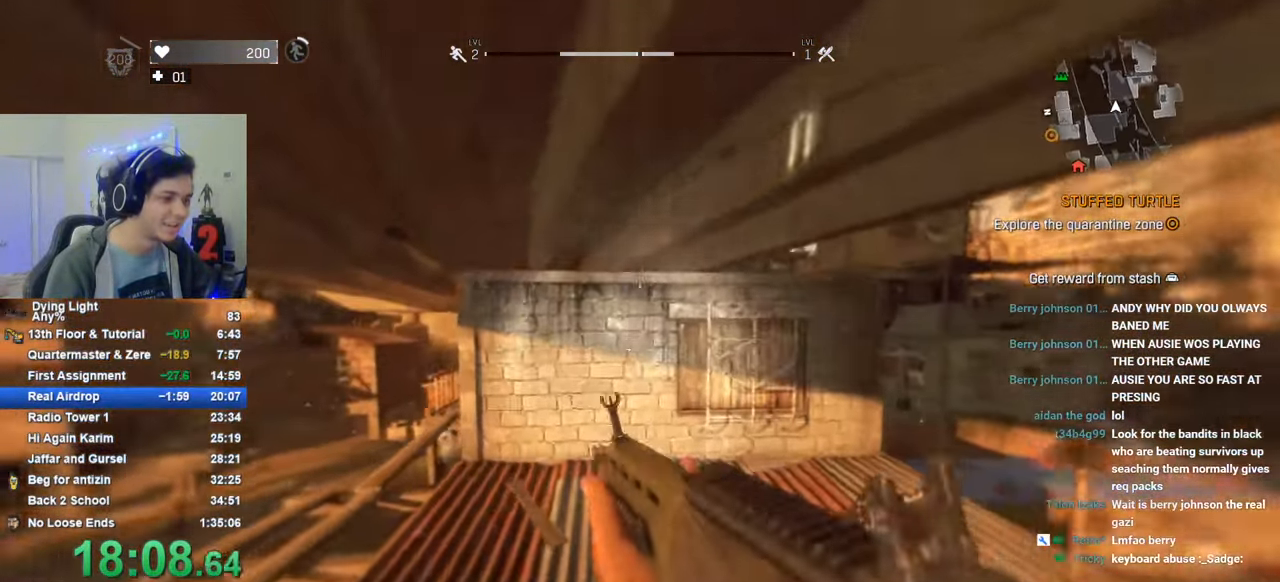
{"keys": ["d", "shift", "space", "w"], "mouse_move": "right", "events": [[416, "d", "down"]]}
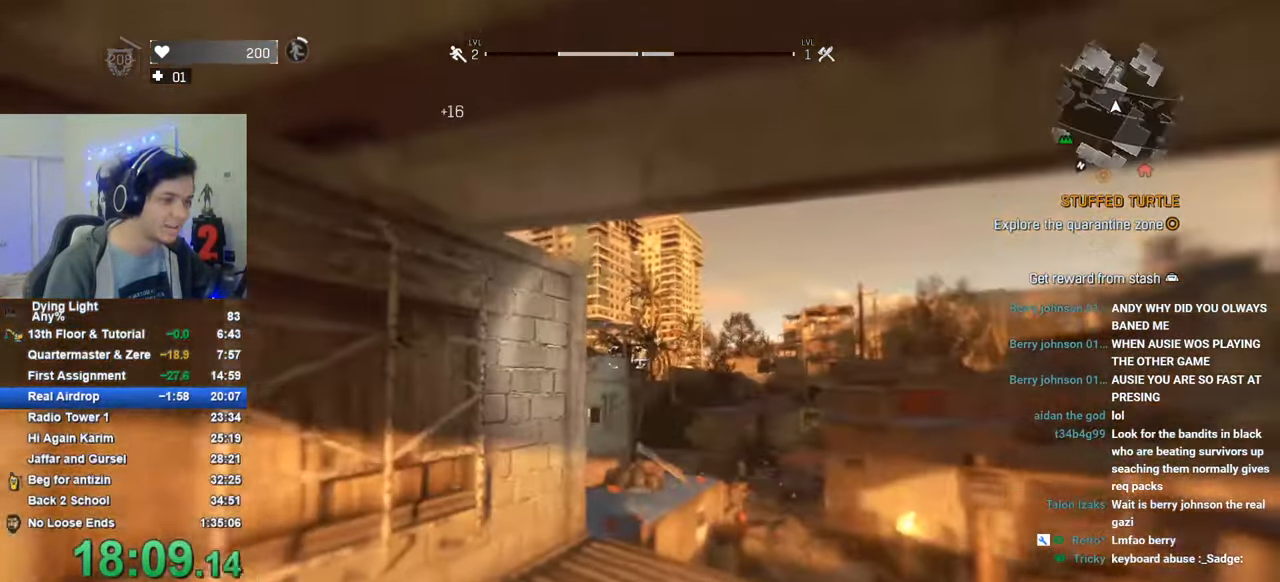
{"keys": ["d", "shift", "space", "w"], "mouse_move": "up-left", "events": [[66, "space", "up"], [433, "space", "down"]]}
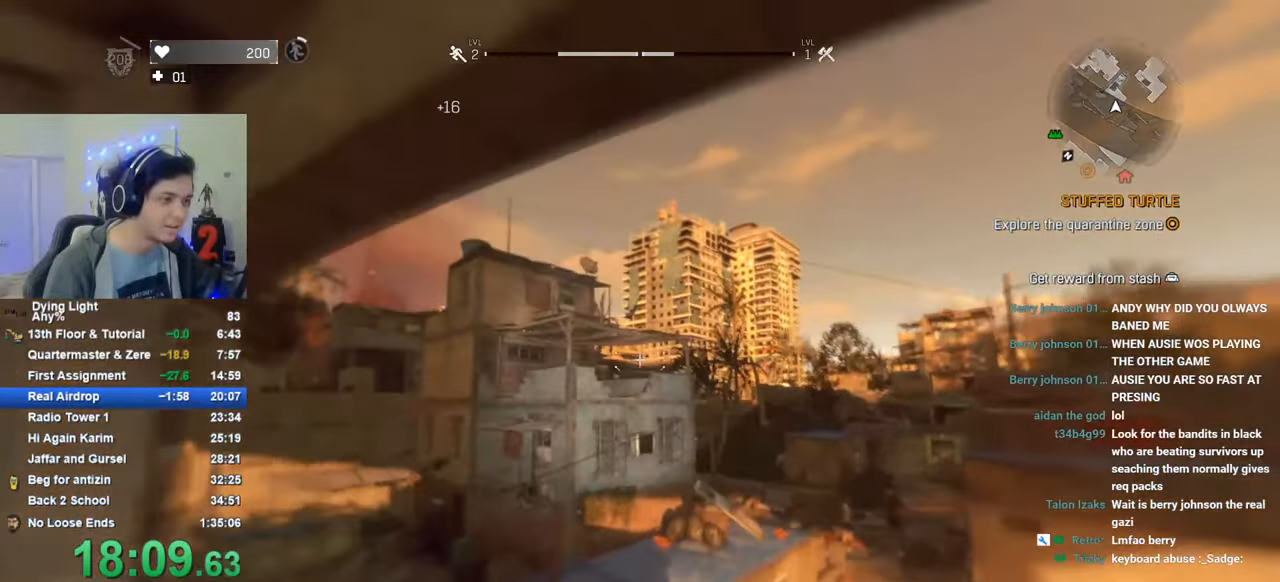
{"keys": ["shift", "w"], "mouse_move": "still", "events": [[33, "space", "up"], [166, "d", "up"]]}
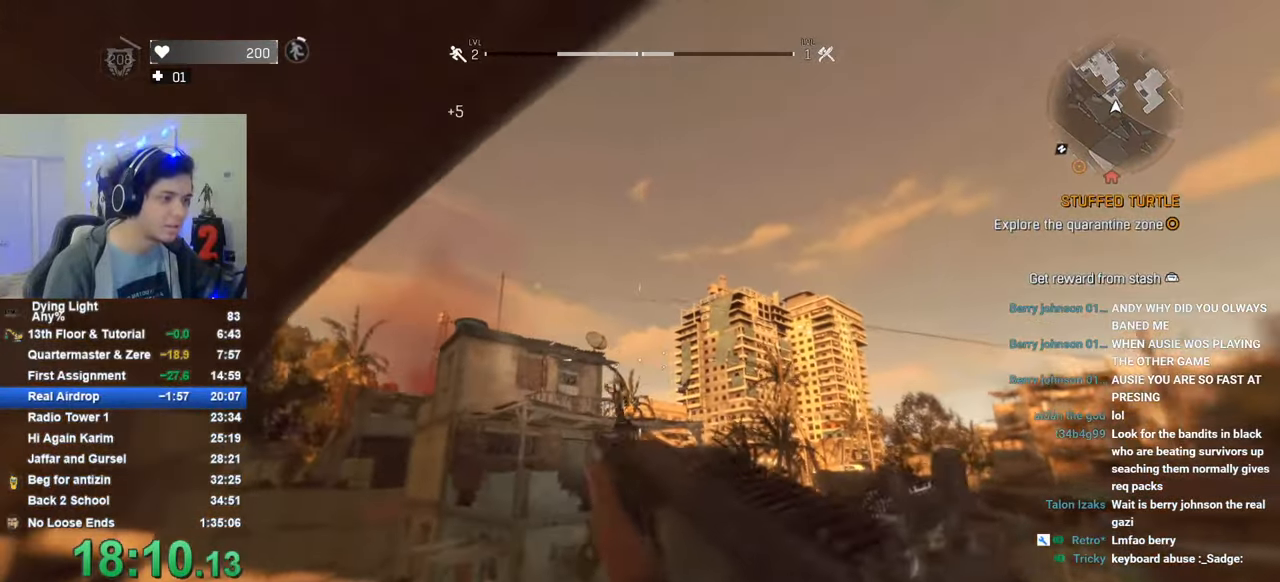
{"keys": ["shift", "w"], "mouse_move": "still", "events": []}
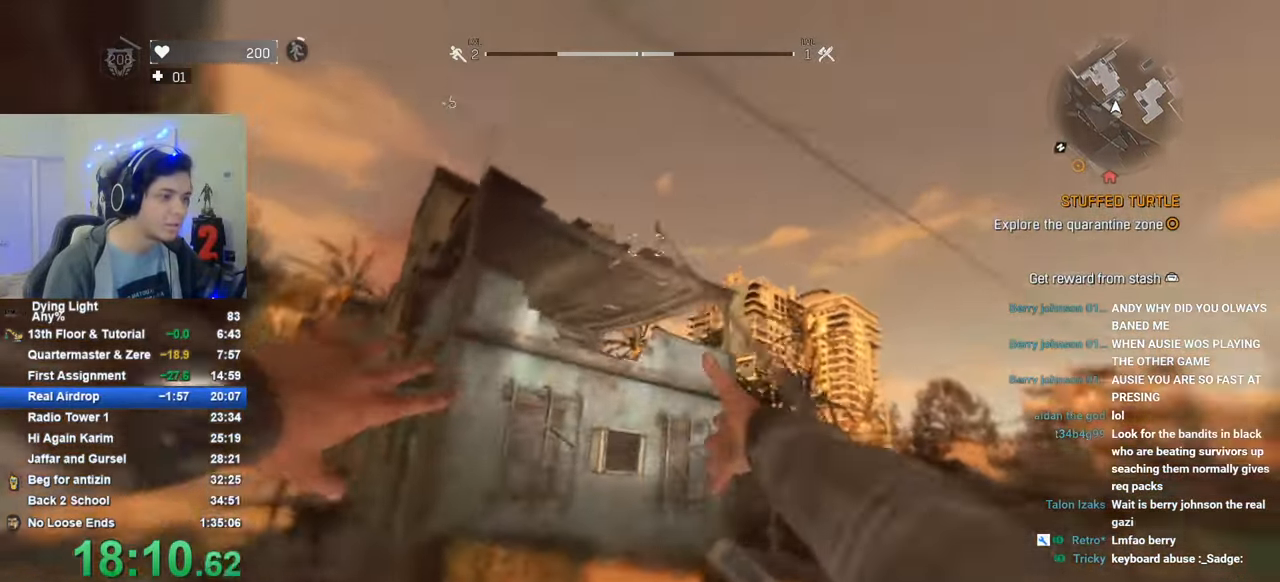
{"keys": ["1", "shift", "w"], "mouse_move": "down-left", "events": [[66, "1", "down"]]}
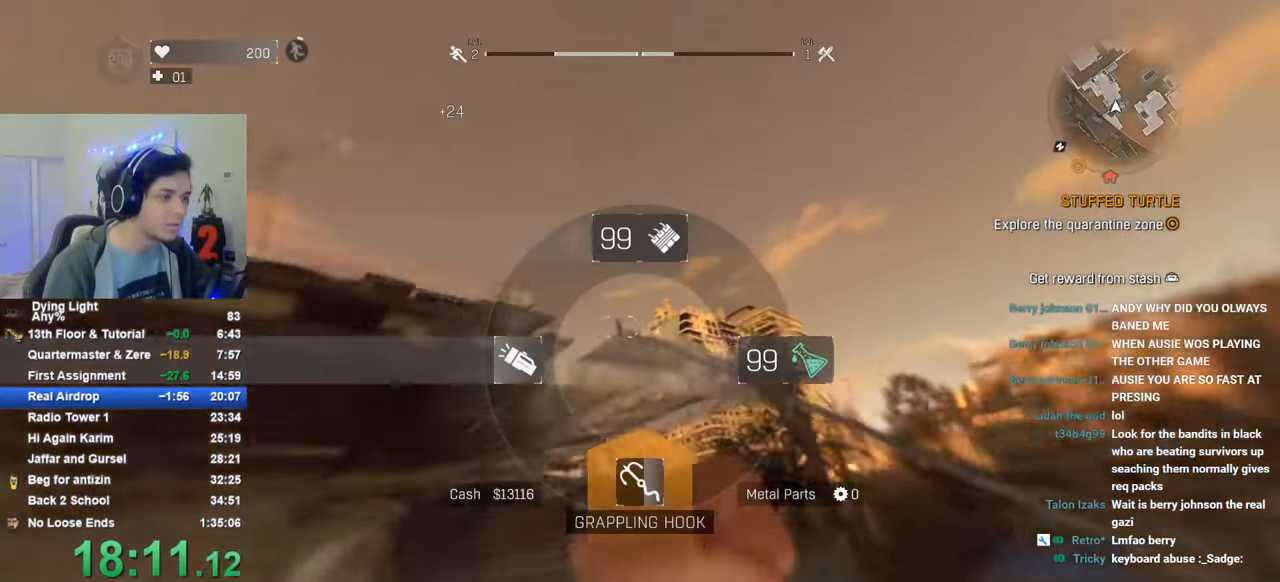
{"keys": ["shift", "w"], "mouse_move": "still", "events": [[266, "1", "up"]]}
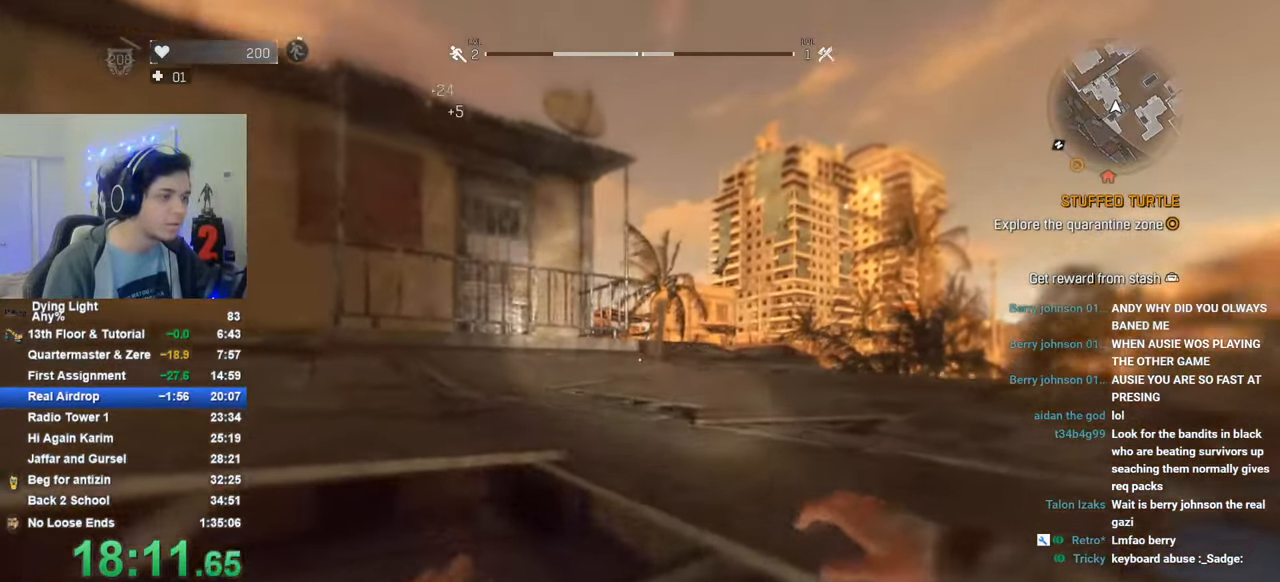
{"keys": ["1", "shift", "w"], "mouse_move": "still", "events": [[283, "1", "down"]]}
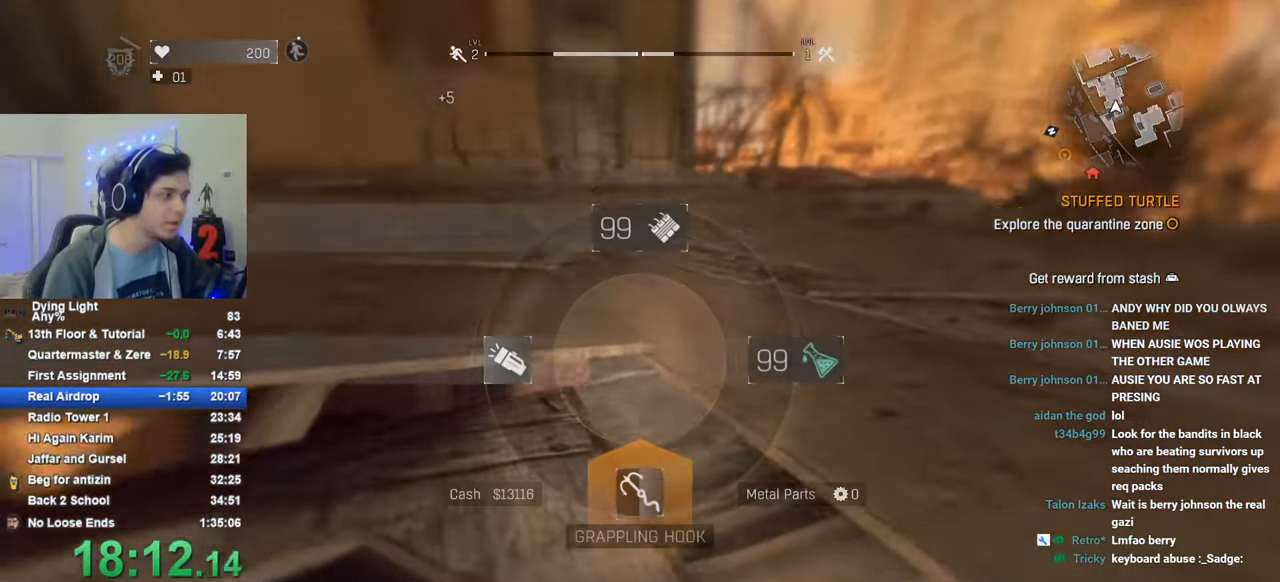
{"keys": ["1", "shift", "w"], "mouse_move": "still", "events": []}
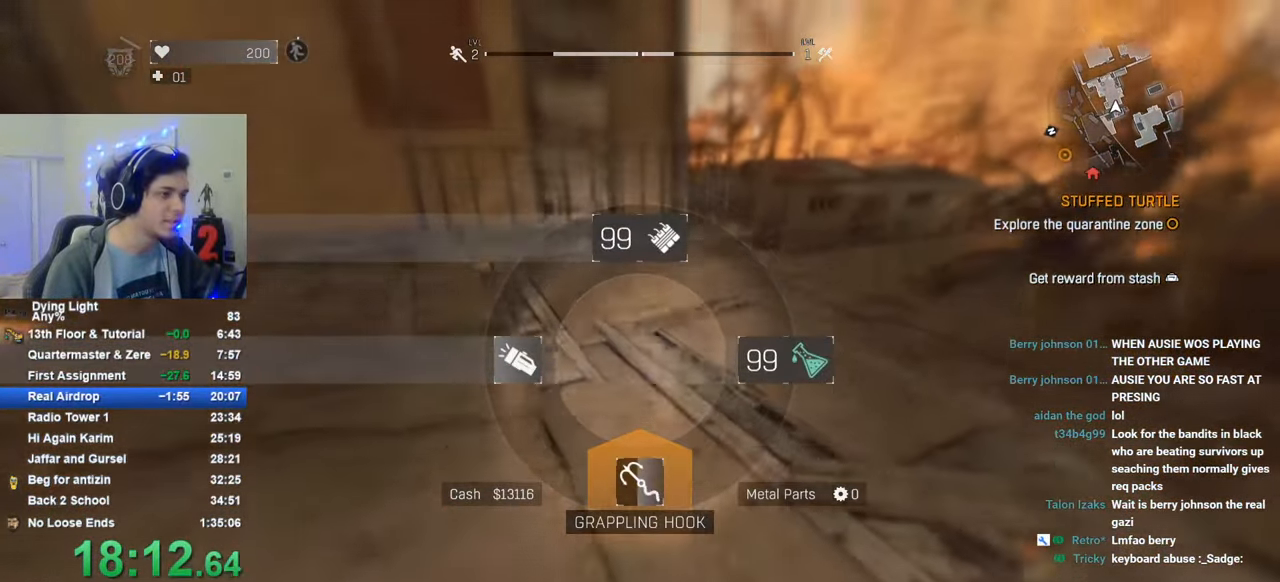
{"keys": ["d", "shift", "w"], "mouse_move": "still", "events": [[66, "1", "up"], [300, "d", "down"]]}
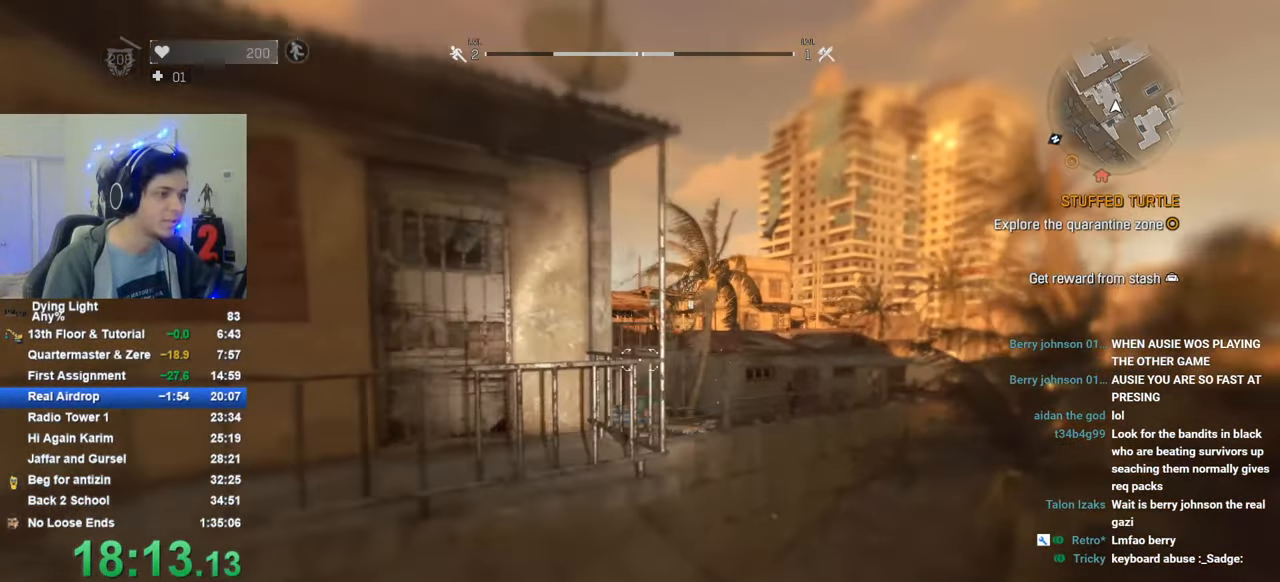
{"keys": ["d", "shift", "w"], "mouse_move": "still", "events": [[50, "d", "up"], [316, "space", "down"], [416, "d", "down"], [416, "space", "up"]]}
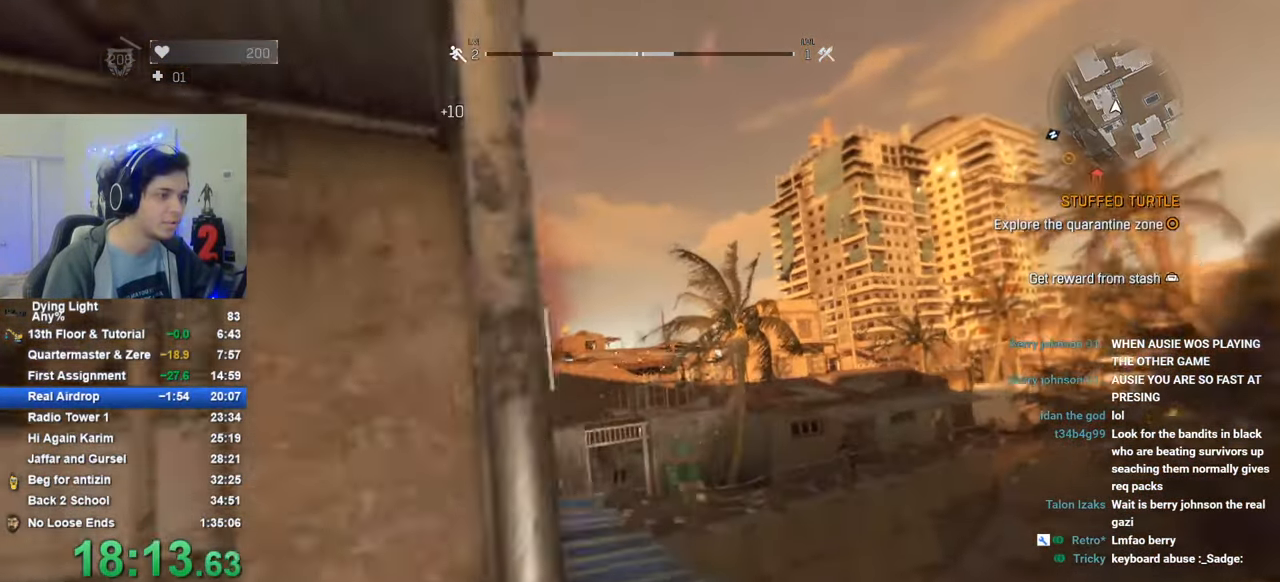
{"keys": ["shift", "w"], "mouse_move": "still", "events": [[200, "d", "up"]]}
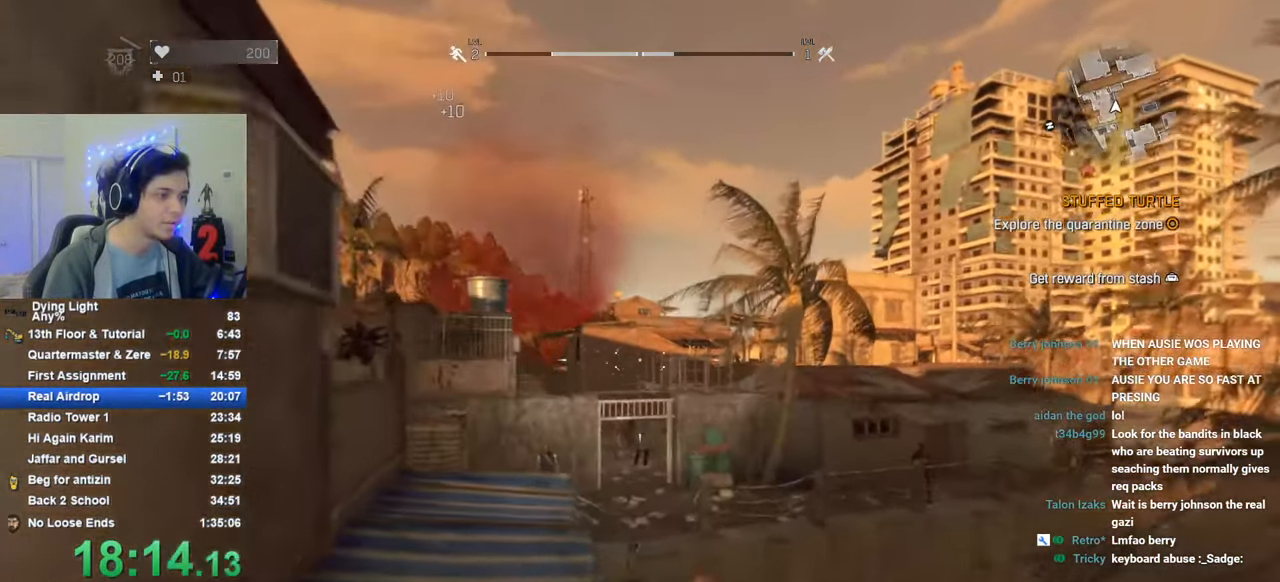
{"keys": ["d", "shift", "w"], "mouse_move": "still", "events": [[116, "d", "down"]]}
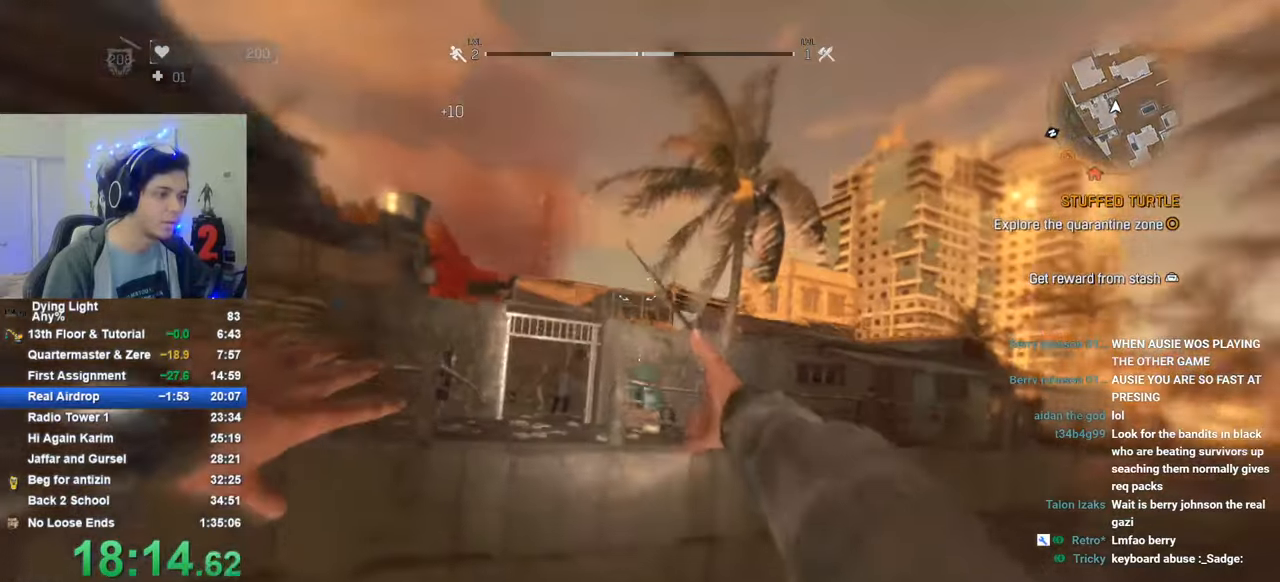
{"keys": ["1", "shift", "w"], "mouse_move": "up", "events": [[33, "1", "down"], [183, "d", "up"]]}
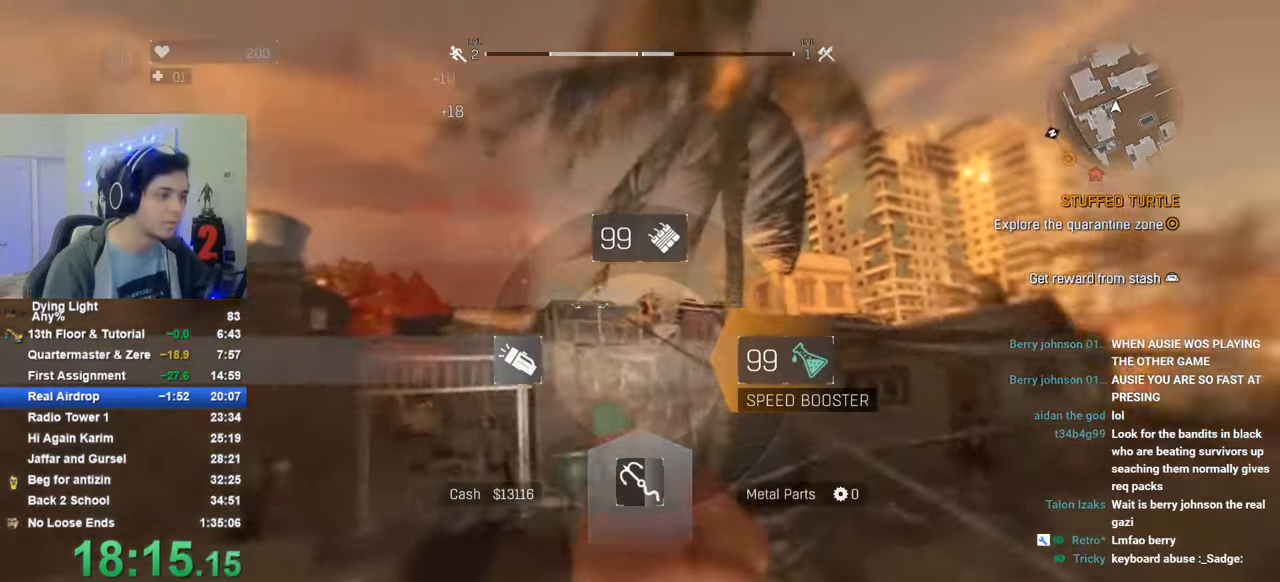
{"keys": ["1", "shift", "w"], "mouse_move": "down-left", "events": []}
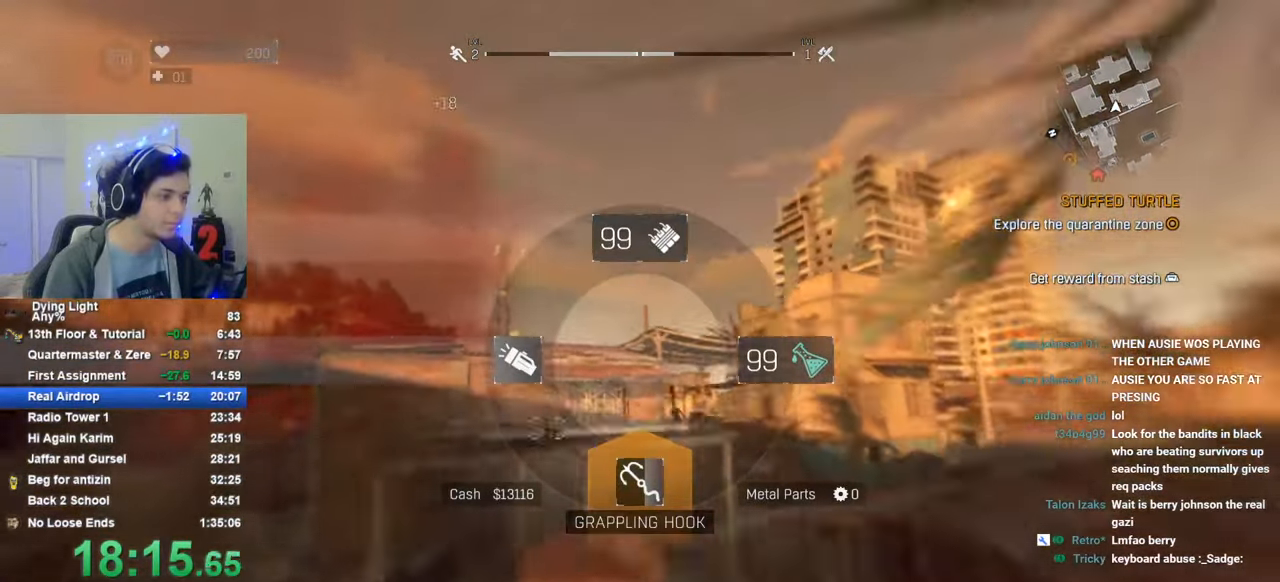
{"keys": ["shift", "w"], "mouse_move": "still", "events": [[350, "1", "up"]]}
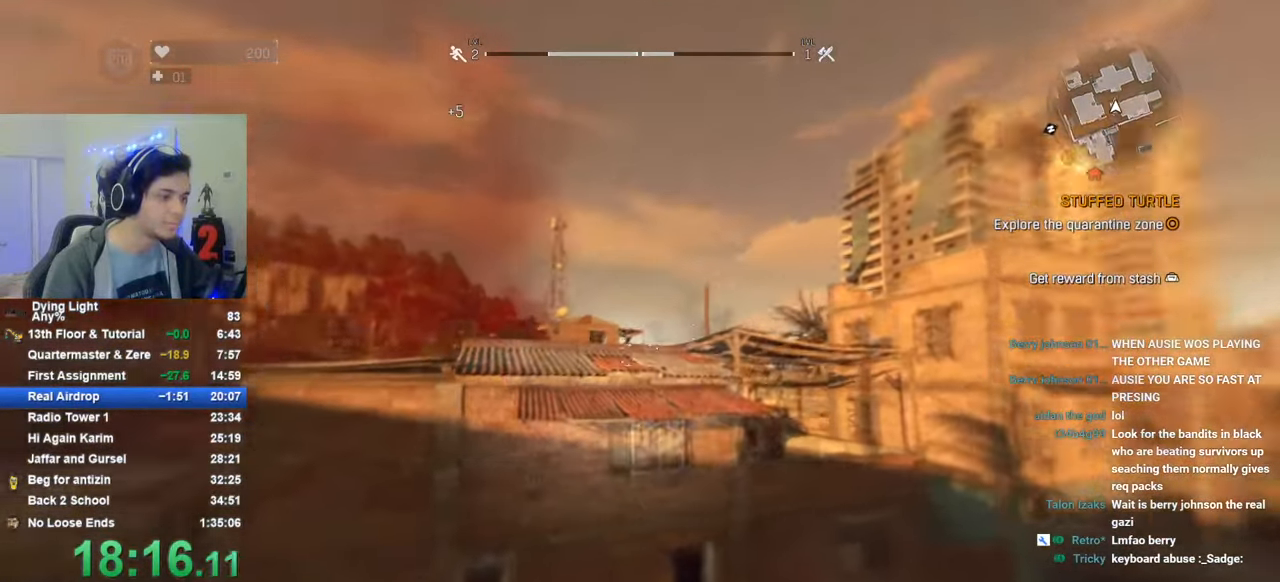
{"keys": ["shift", "space", "w"], "mouse_move": "right", "events": [[233, "space", "down"]]}
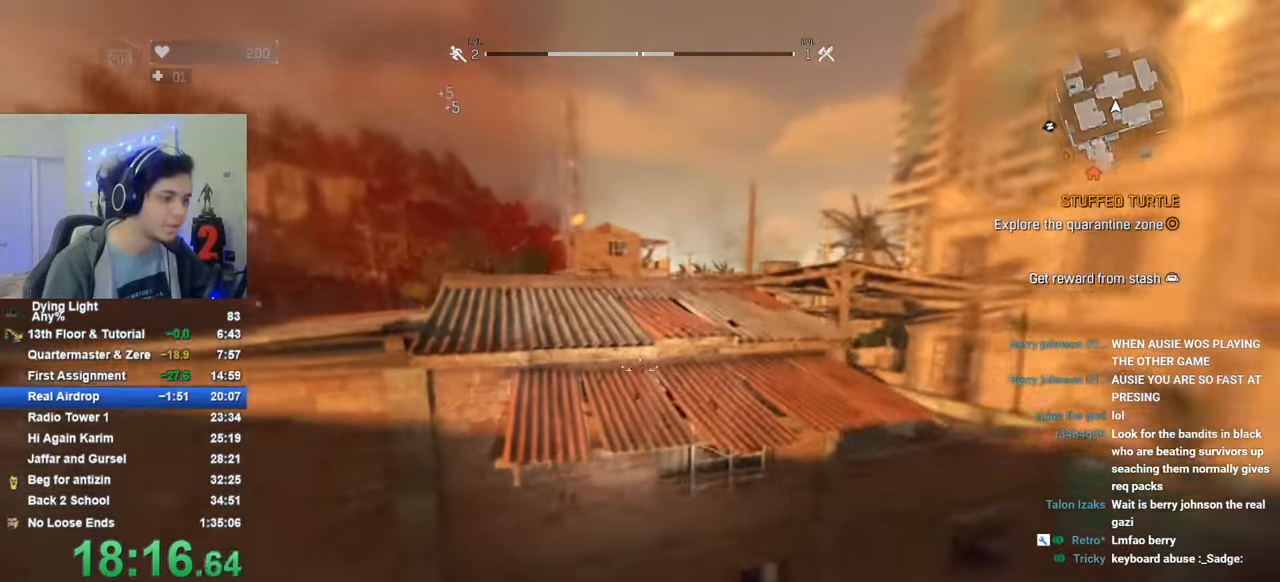
{"keys": ["1", "shift", "space", "w"], "mouse_move": "right", "events": [[383, "1", "down"]]}
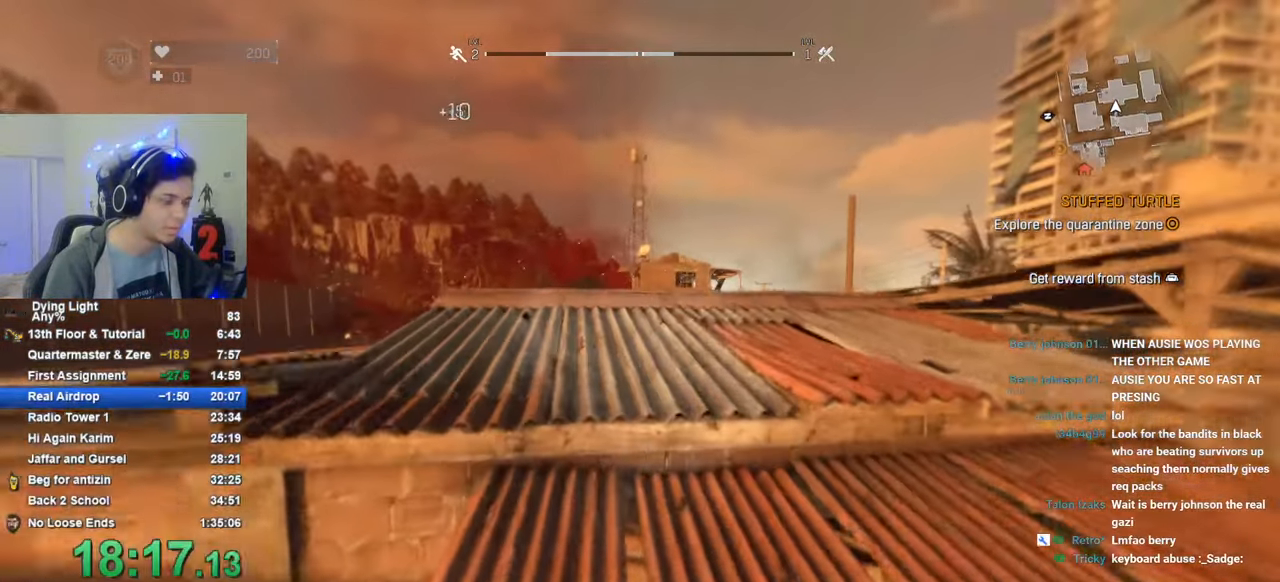
{"keys": ["shift", "w"], "mouse_move": "still", "events": [[116, "space", "up"], [300, "1", "up"]]}
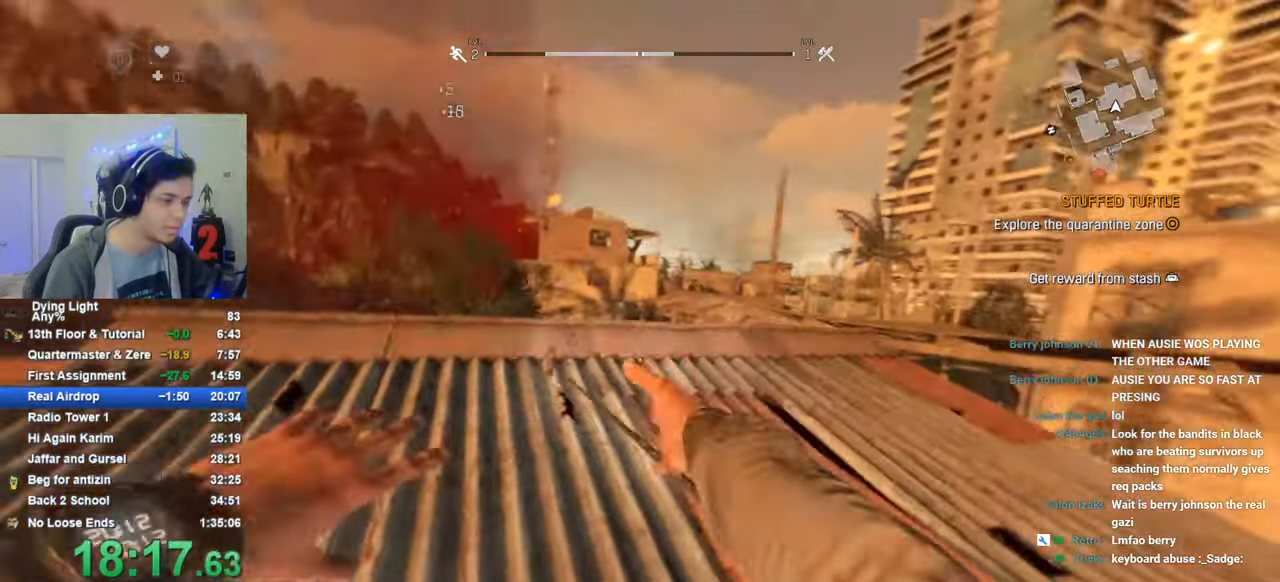
{"keys": ["shift", "w"], "mouse_move": "still", "events": []}